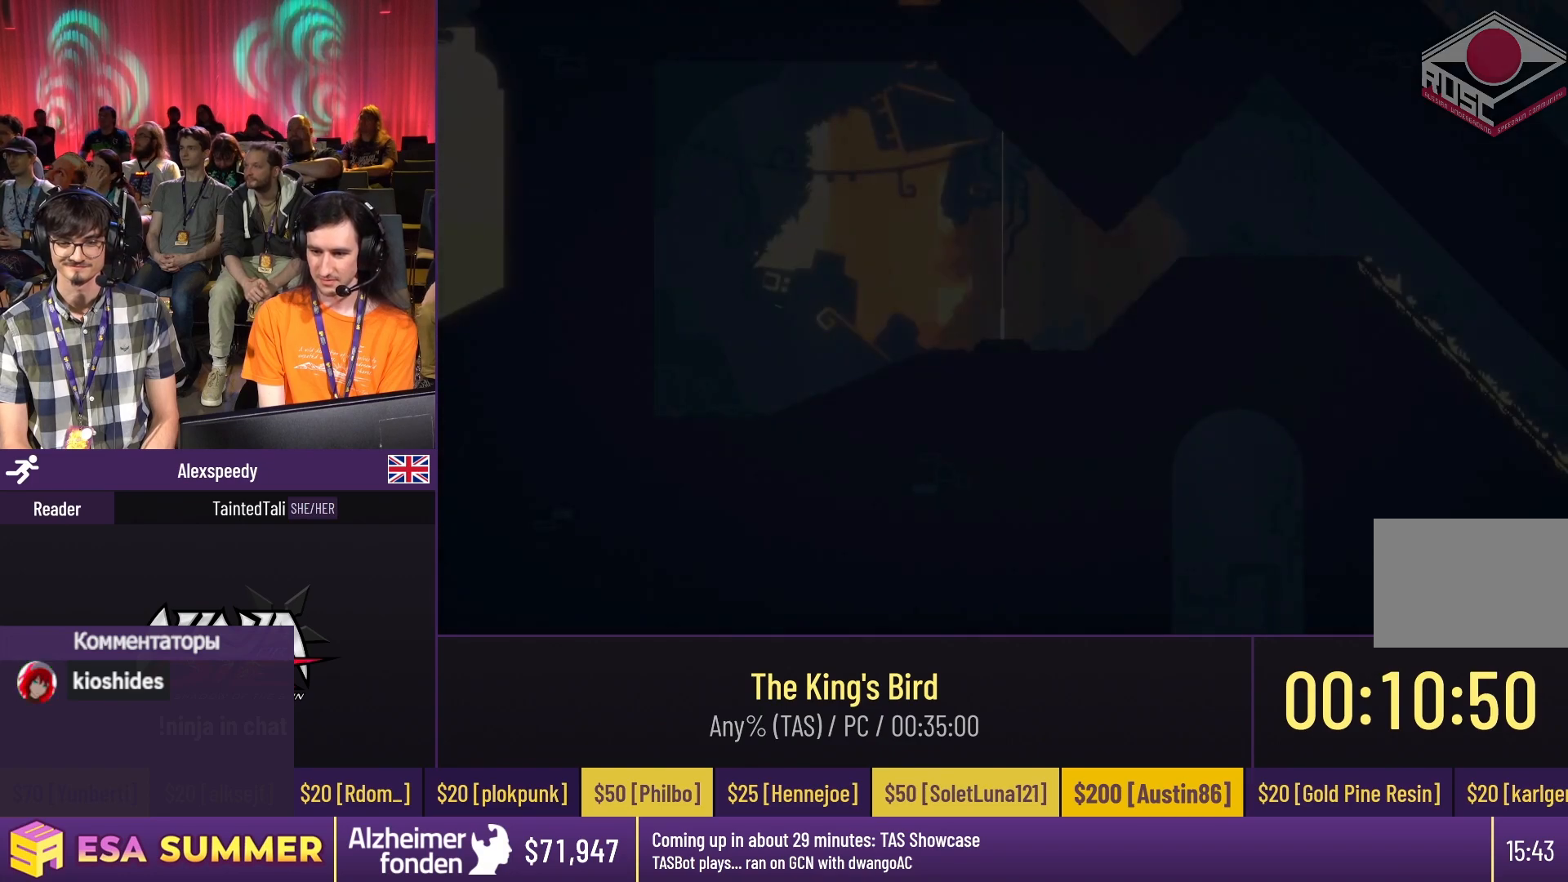
Gameplay with keyboard; each line is a JSON object with the keys held at the frame after it. "events" lists presses ("down") and releases ("up") of "dash", "down", "glide", "jump", "left", "right" and "up" between this image and that frame as [ms after this image, input, new state], when the widget could be followed in between. No other keys are recorded. Mouse input is not recorded. Key names are as the overlay labels them; some are game actions (e.g. jump) rather than physical keys.
{"keys": [], "events": []}
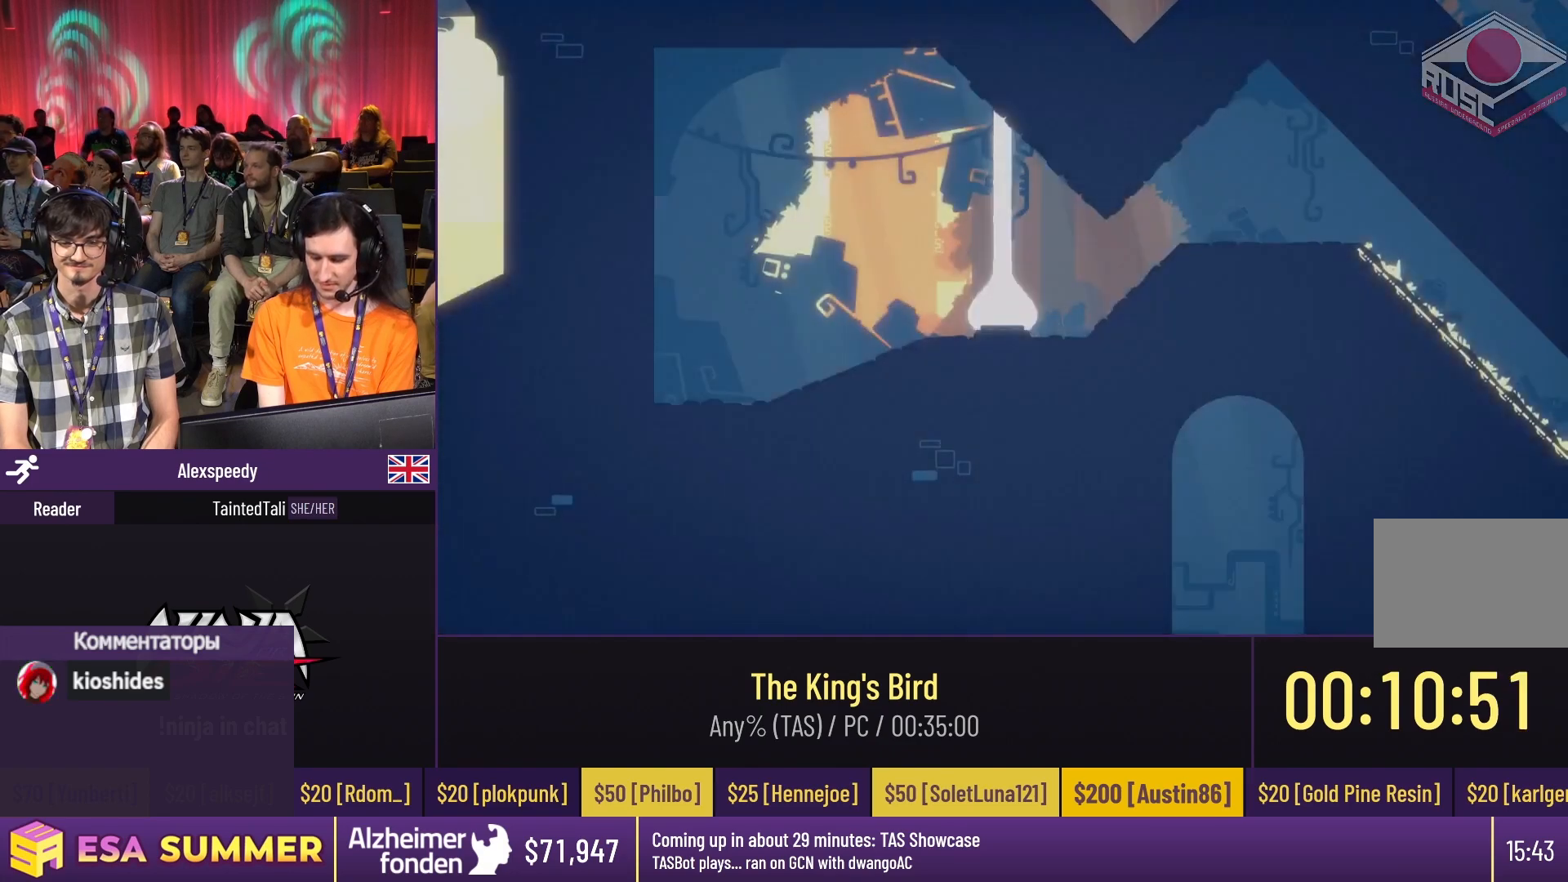
{"keys": ["dash", "right"], "events": [[33, "dash", "down"], [33, "right", "down"], [33, "up", "down"], [167, "dash", "up"], [167, "down", "down"], [167, "glide", "down"], [167, "right", "up"], [167, "up", "up"], [267, "dash", "down"], [267, "down", "up"], [267, "jump", "down"], [267, "right", "down"], [267, "up", "down"], [467, "glide", "up"], [467, "jump", "up"], [467, "up", "up"]]}
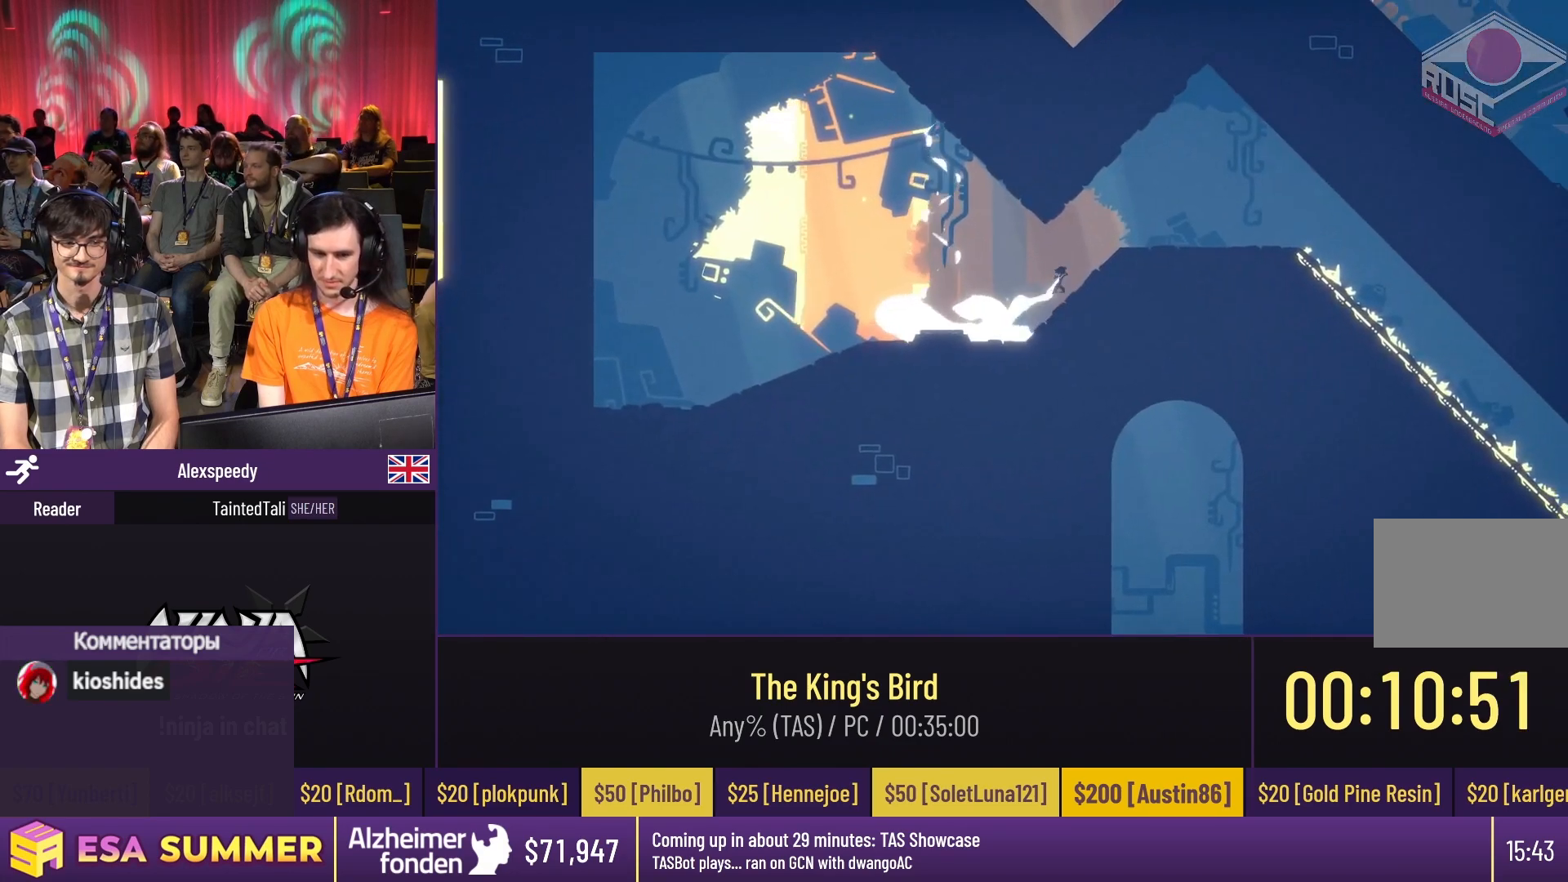
{"keys": [], "events": [[200, "jump", "down"], [300, "dash", "up"], [300, "jump", "up"], [300, "right", "up"]]}
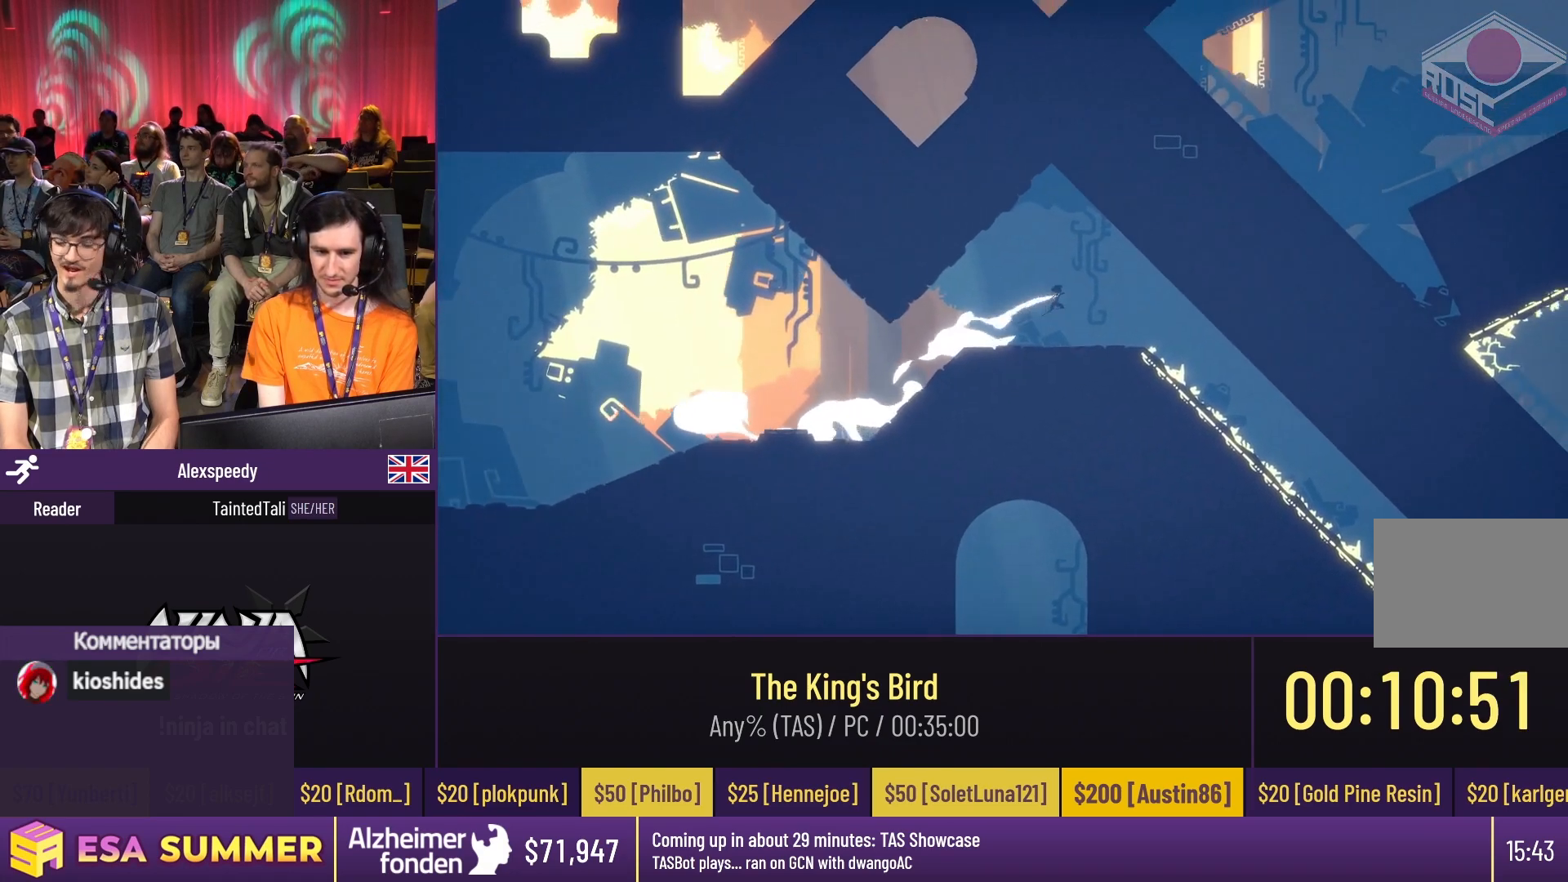
{"keys": ["glide"], "events": [[200, "dash", "down"], [200, "down", "down"], [200, "glide", "down"], [333, "dash", "up"], [333, "down", "up"]]}
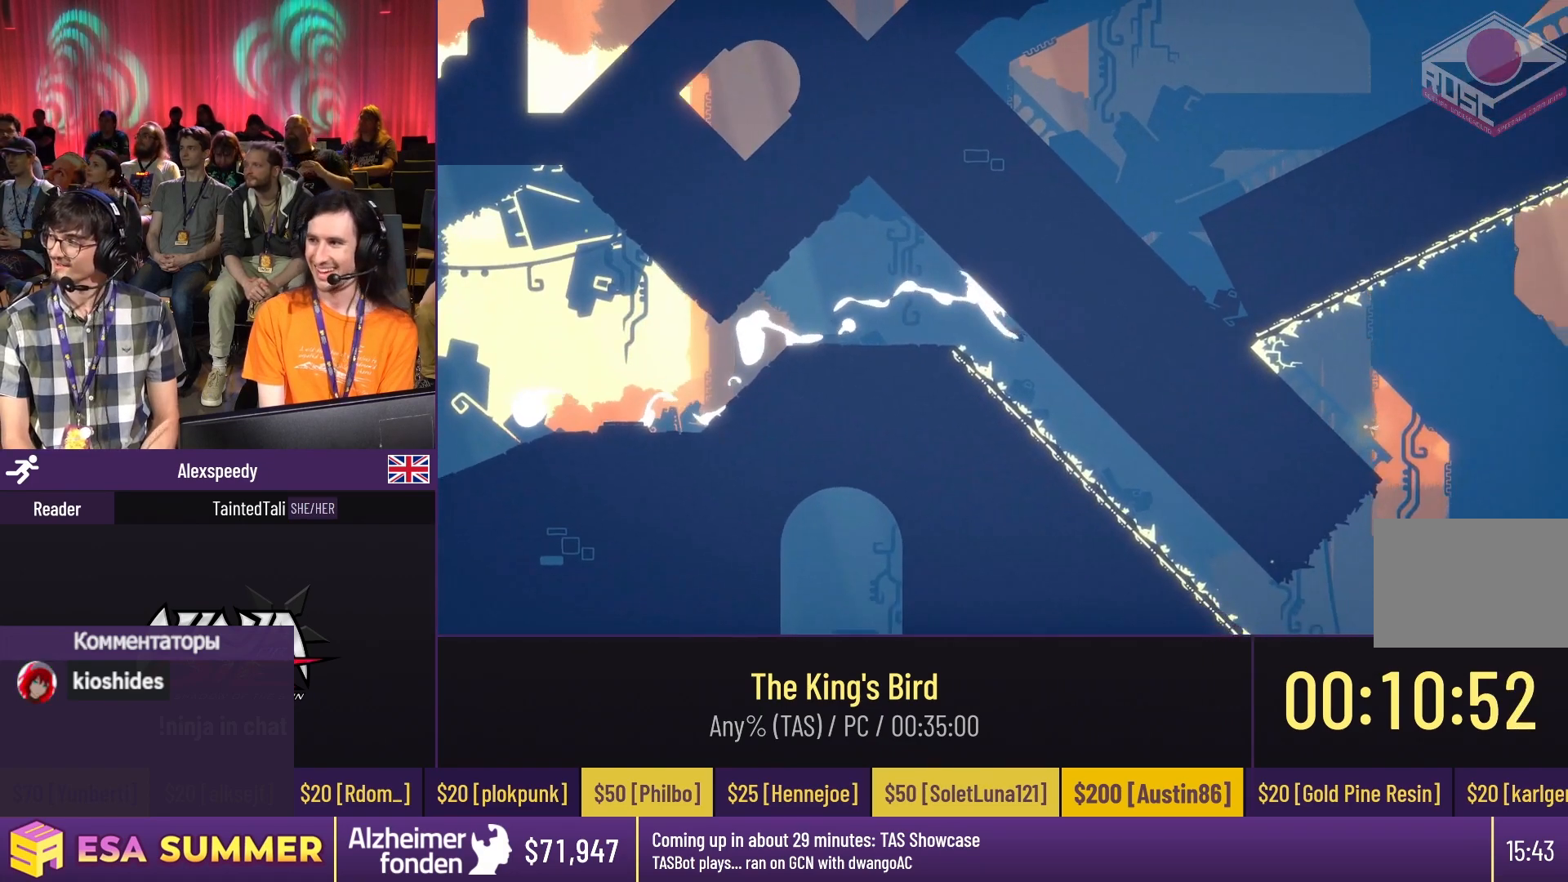
{"keys": [], "events": [[400, "glide", "up"]]}
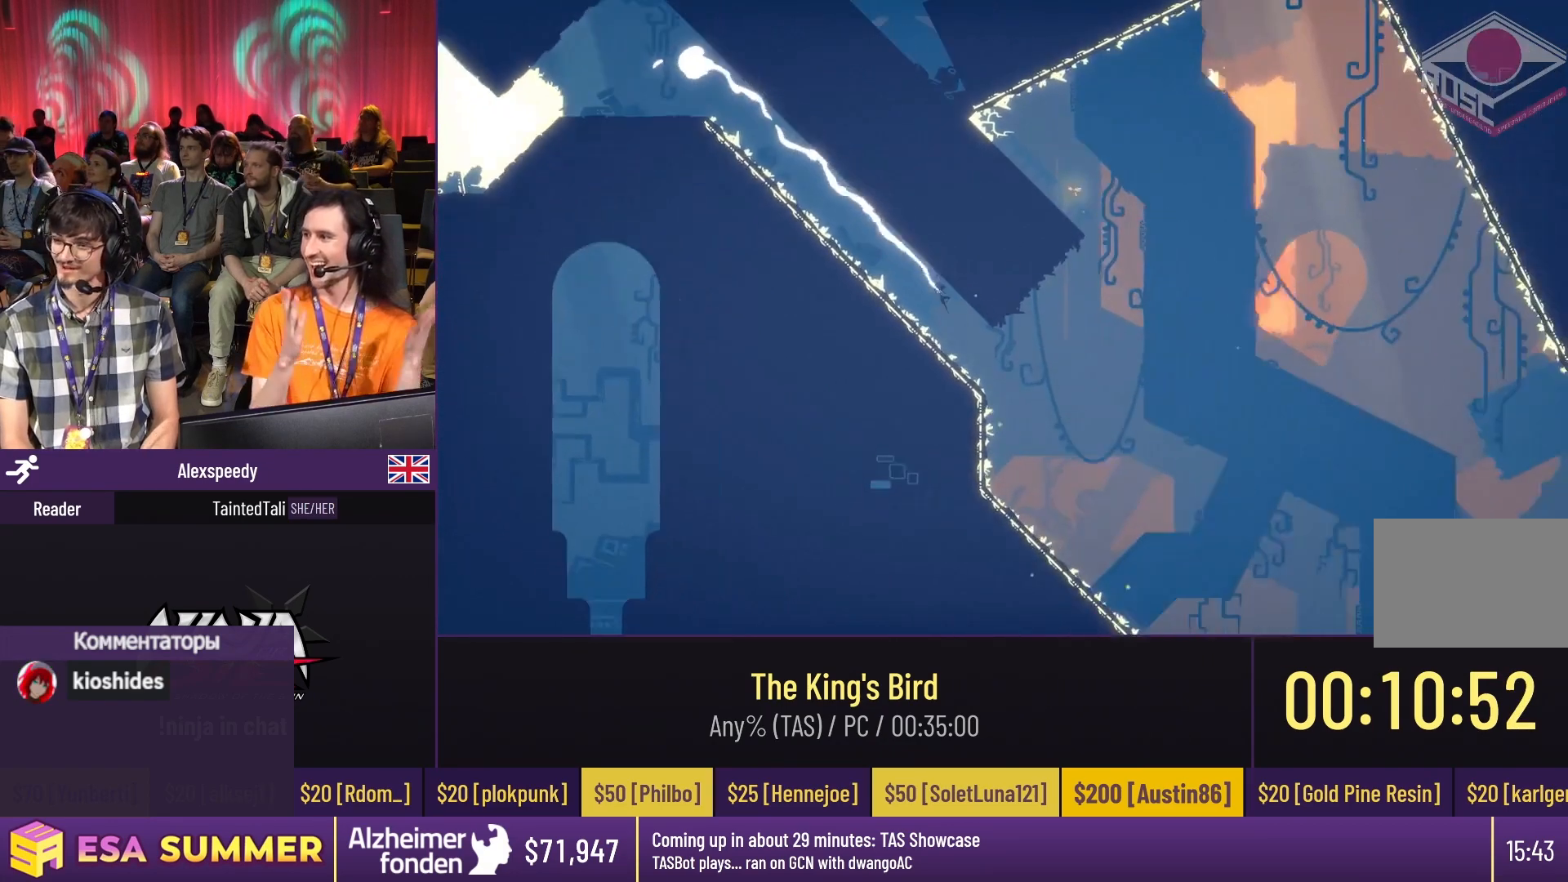
{"keys": [], "events": [[100, "glide", "down"], [100, "right", "down"], [100, "up", "down"], [300, "glide", "up"], [300, "right", "up"], [300, "up", "up"]]}
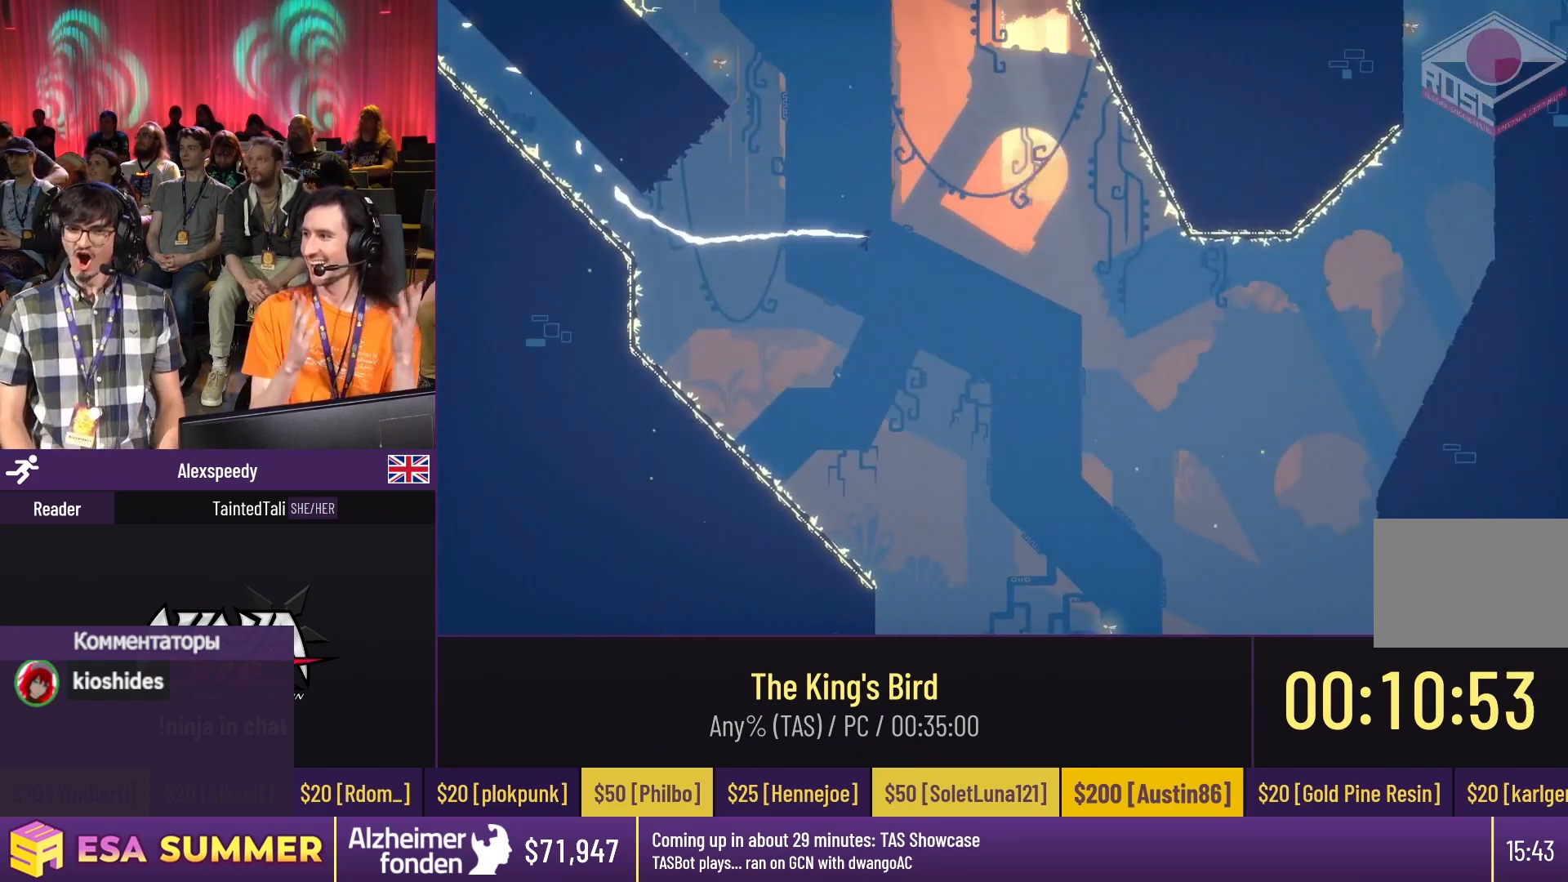
{"keys": [], "events": [[133, "glide", "down"], [133, "up", "down"], [200, "glide", "up"], [200, "up", "up"]]}
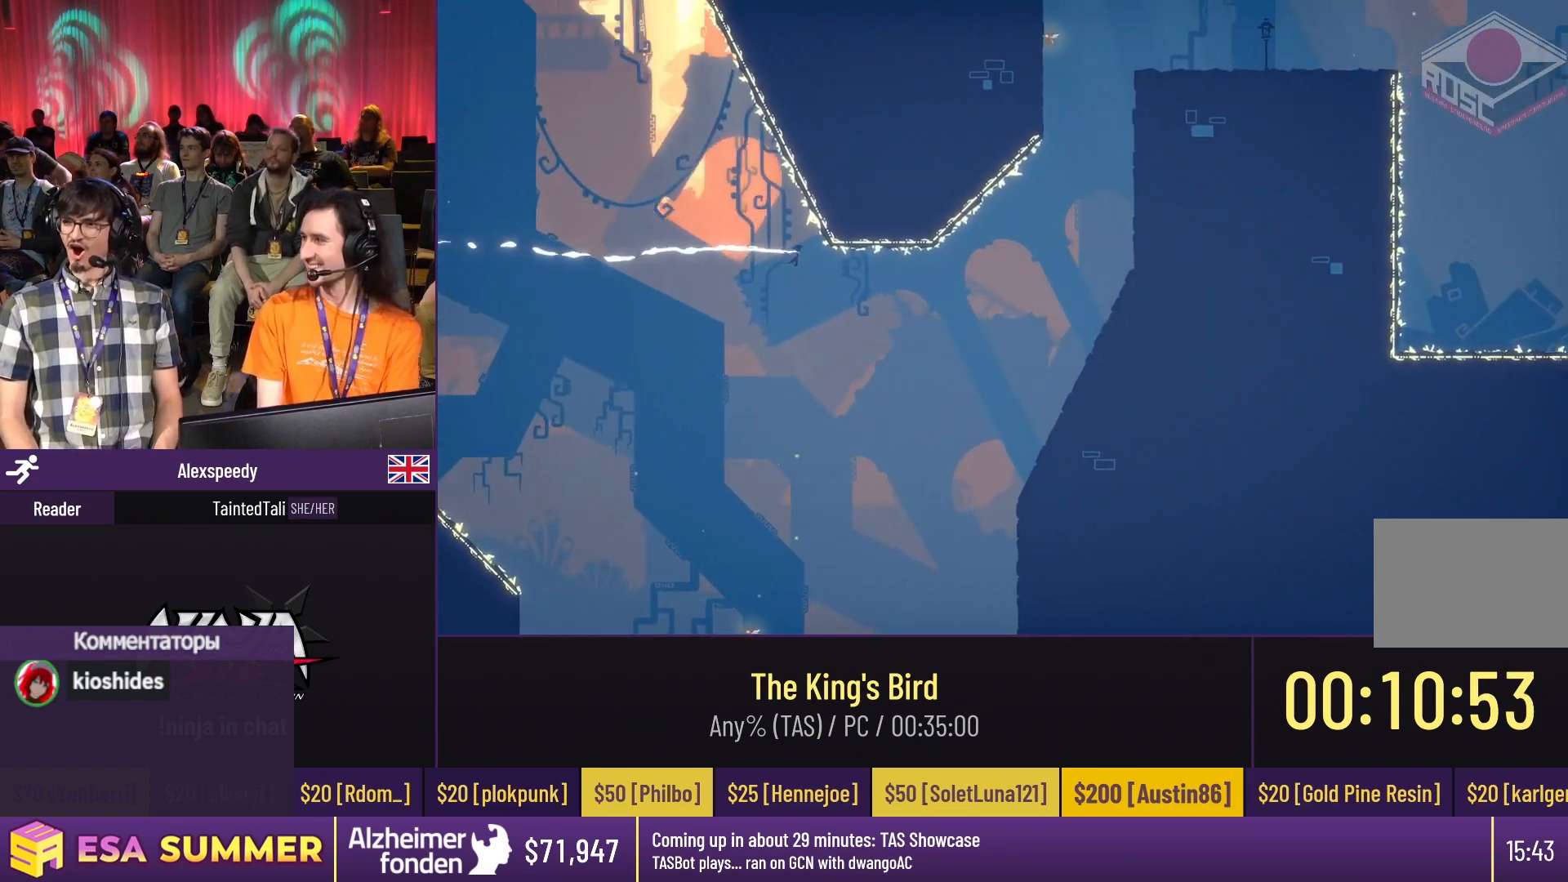
{"keys": ["glide", "up"], "events": [[133, "glide", "down"], [133, "up", "down"], [233, "right", "down"], [267, "right", "up"]]}
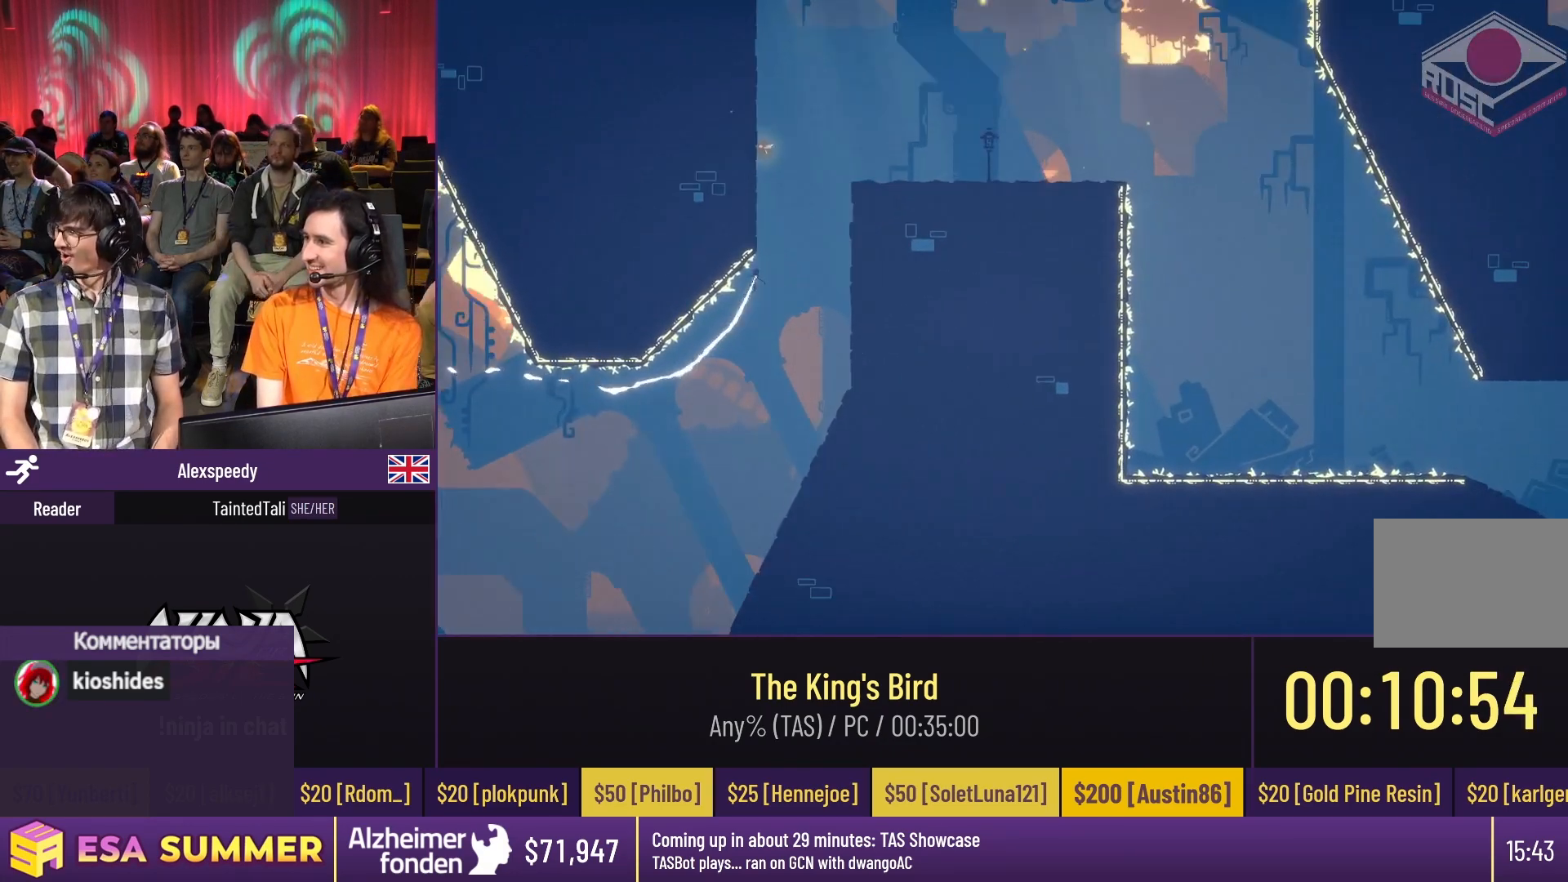
{"keys": [], "events": [[100, "right", "down"], [100, "up", "up"], [167, "down", "down"], [333, "dash", "down"], [333, "jump", "down"], [333, "right", "up"], [433, "dash", "up"], [433, "down", "up"], [433, "glide", "up"], [433, "jump", "up"]]}
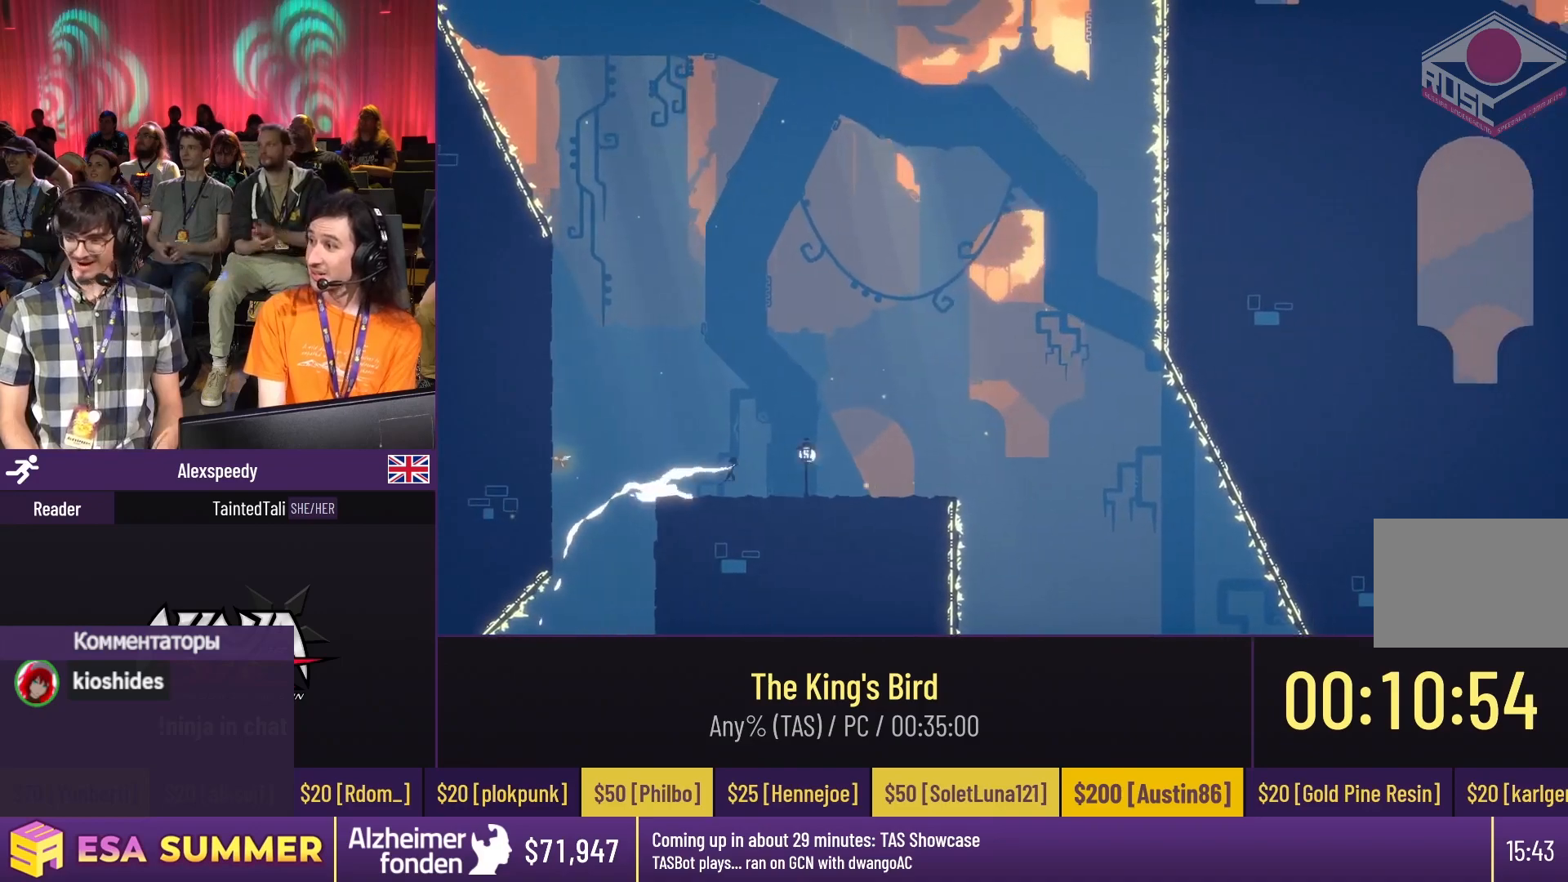
{"keys": ["down", "glide", "right"], "events": [[333, "down", "down"], [333, "glide", "down"], [433, "right", "down"]]}
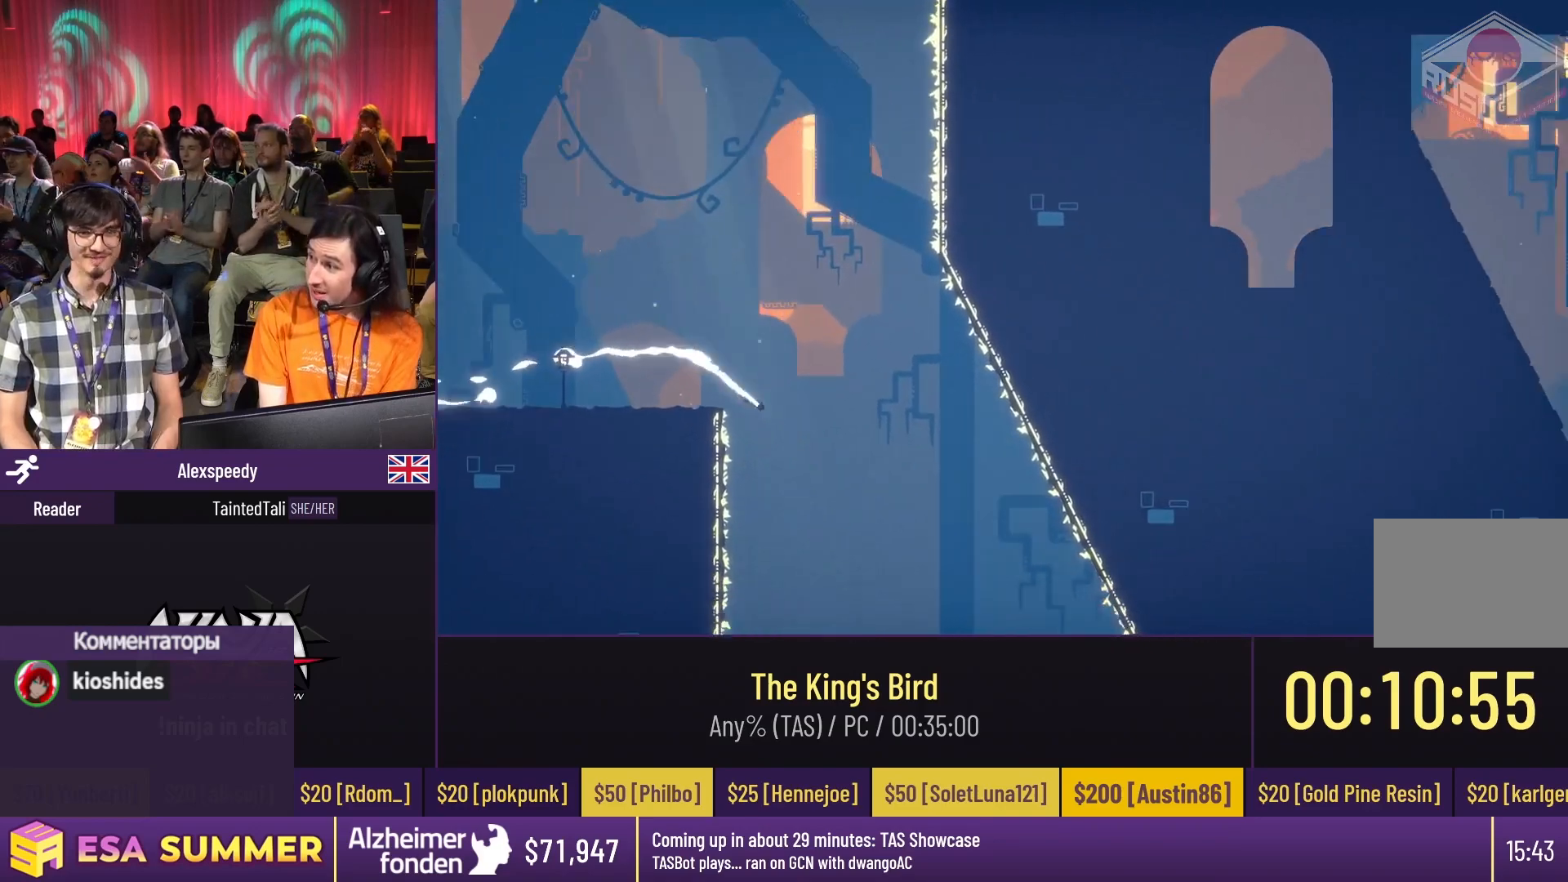
{"keys": ["down", "glide", "right"], "events": []}
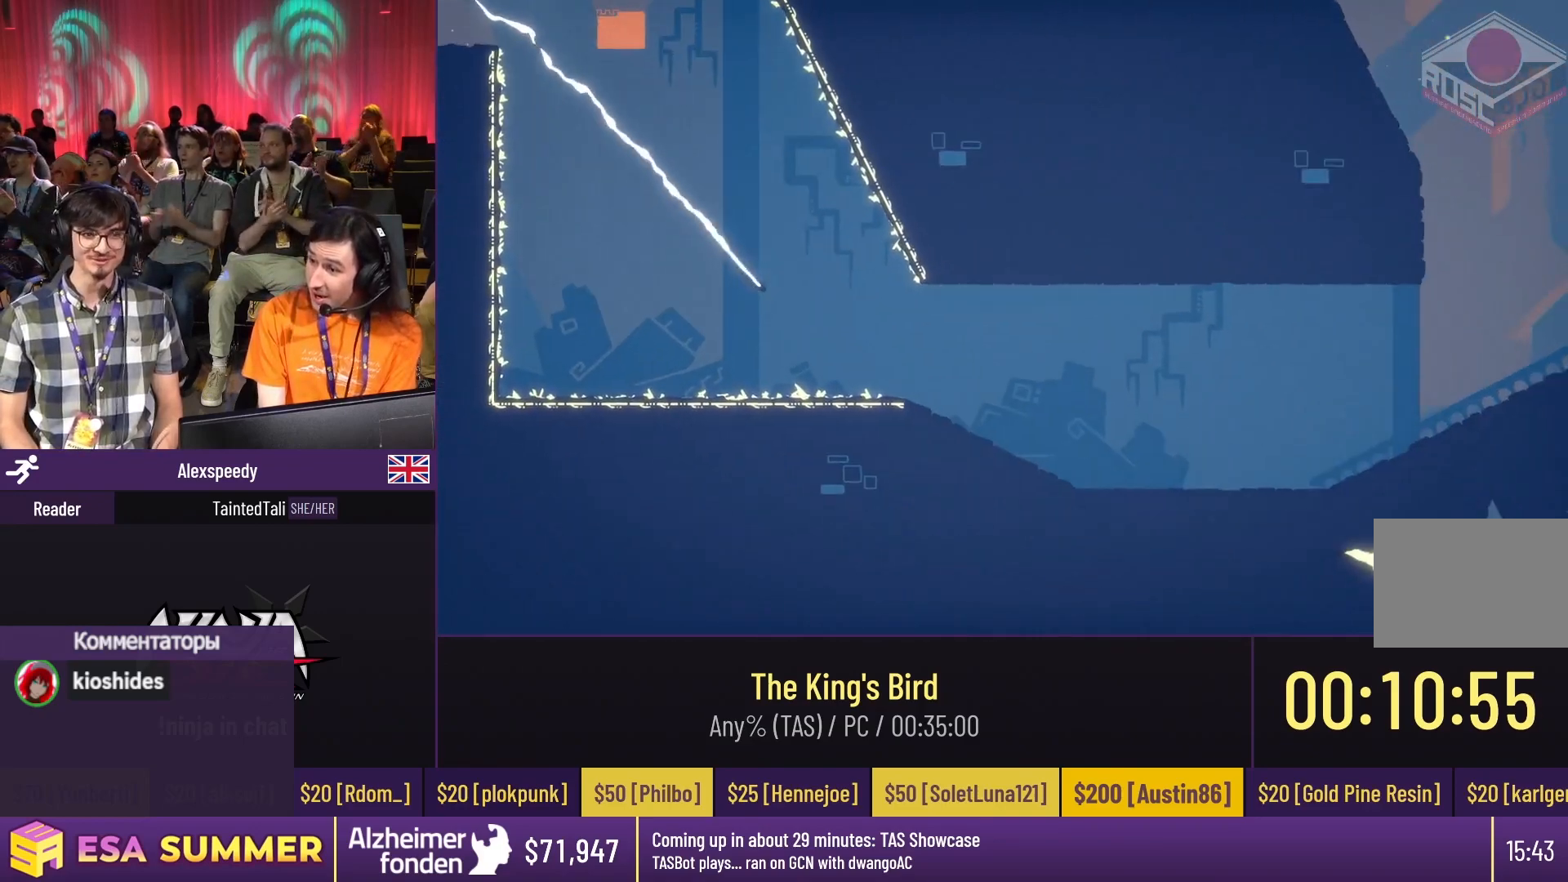
{"keys": ["dash"], "events": [[33, "down", "up"], [133, "dash", "down"], [133, "glide", "up"], [133, "right", "up"], [267, "glide", "down"], [300, "glide", "up"]]}
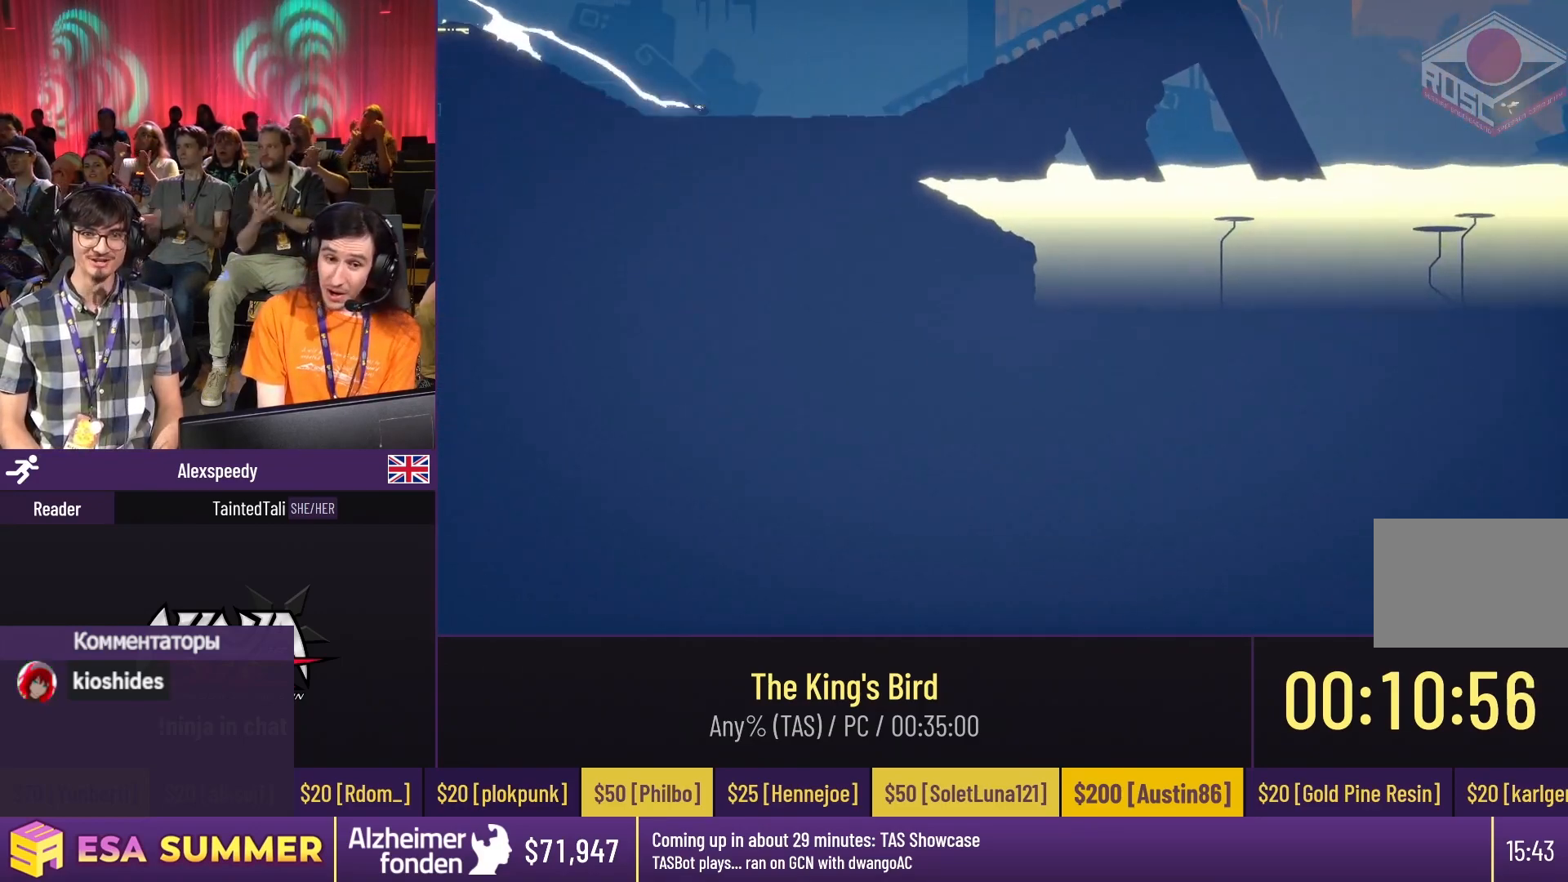
{"keys": ["dash"], "events": [[100, "jump", "down"], [367, "jump", "up"]]}
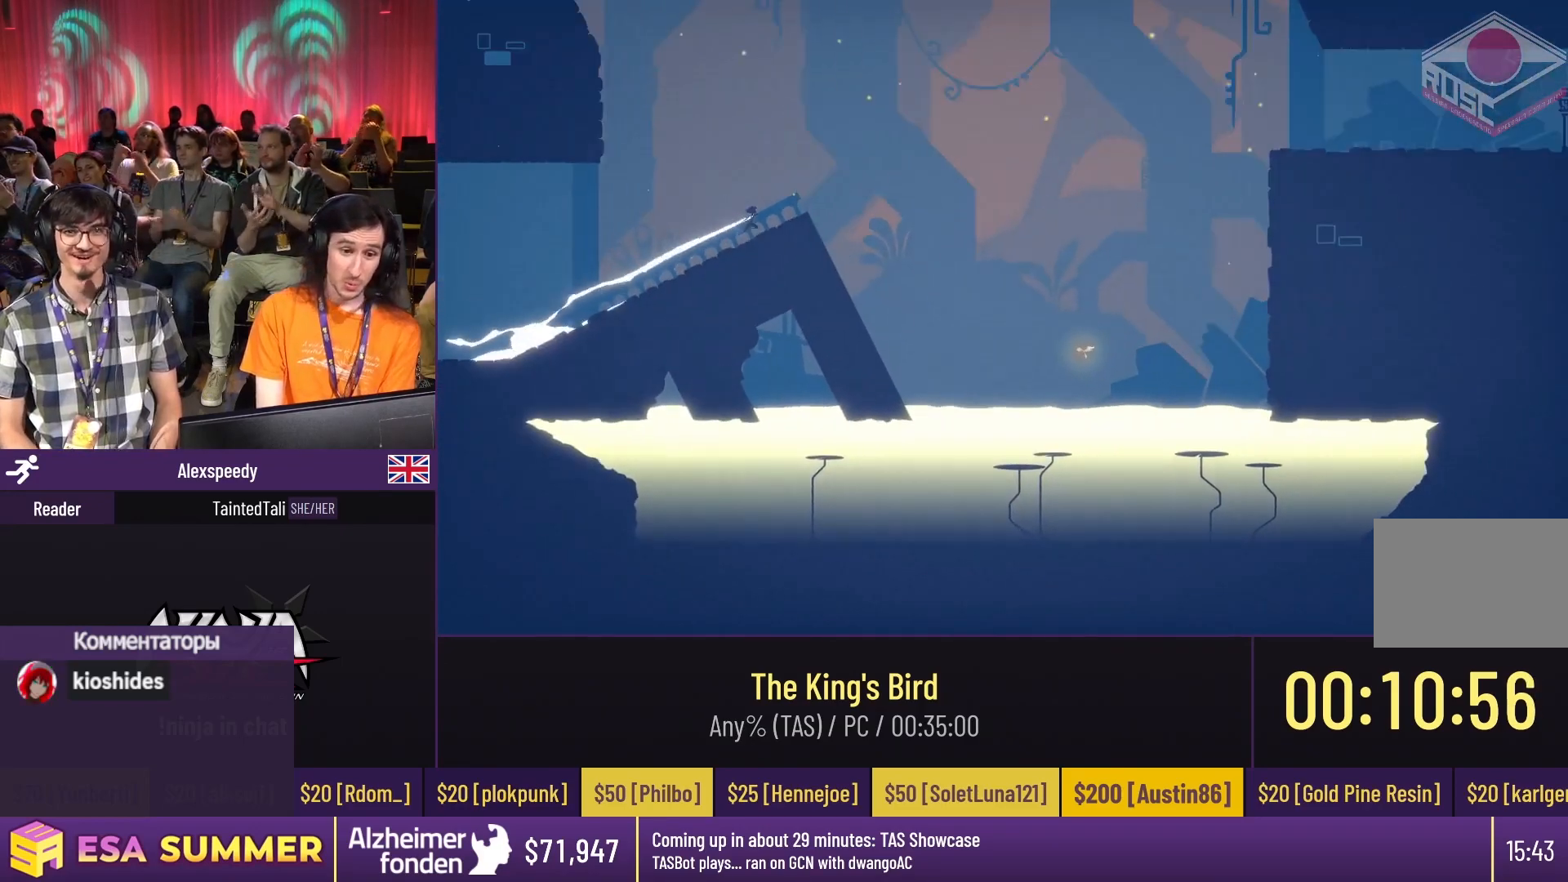
{"keys": ["glide"], "events": [[67, "glide", "down"], [67, "right", "down"], [133, "dash", "up"], [133, "right", "up"]]}
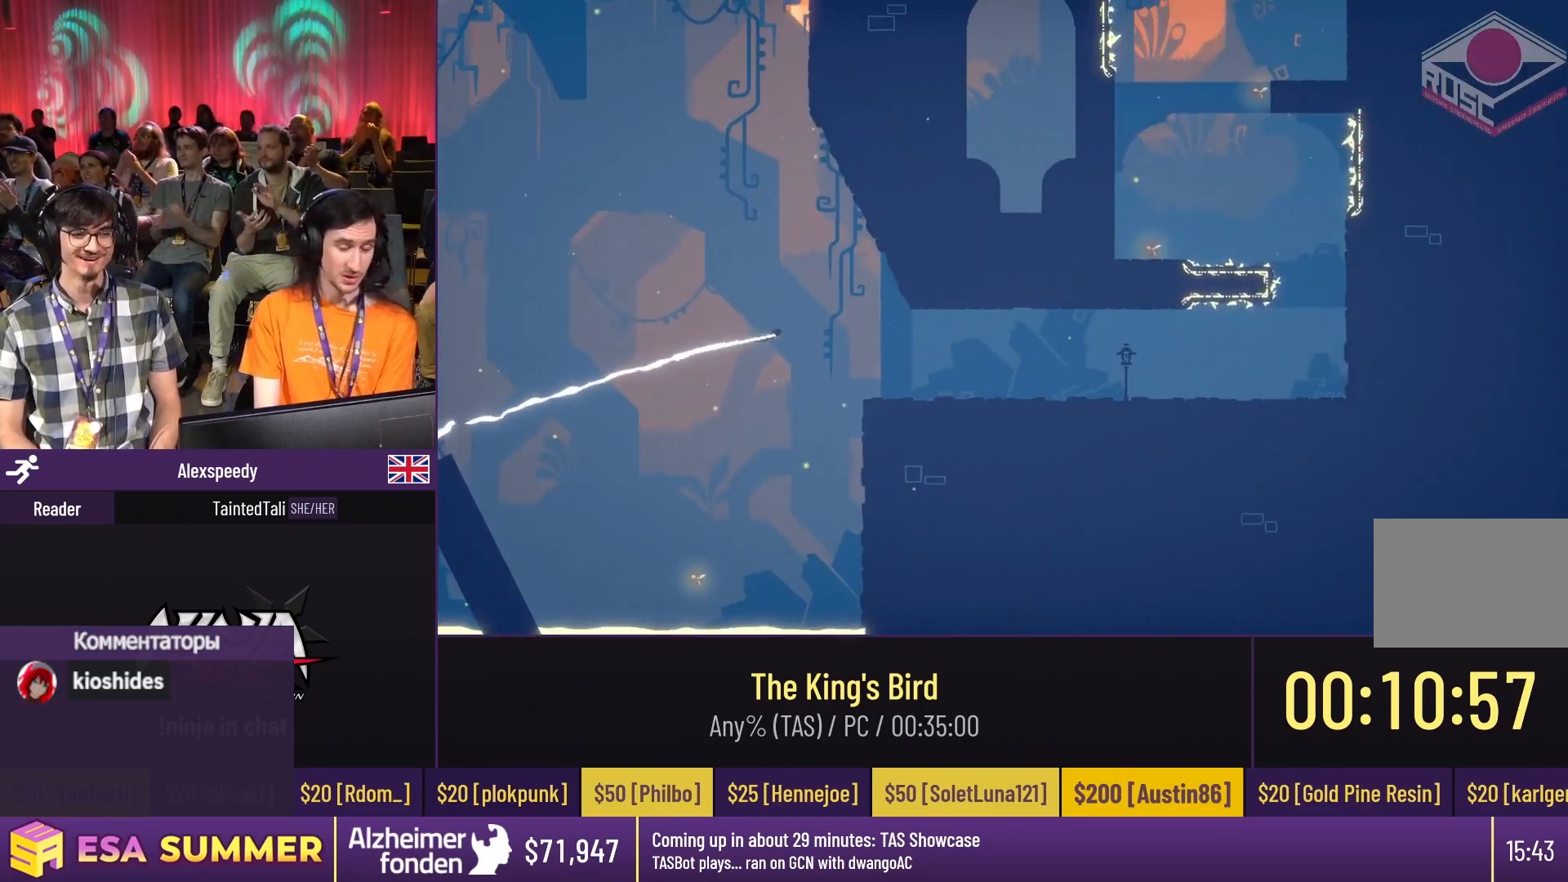
{"keys": ["glide", "right", "up"], "events": [[133, "dash", "down"], [133, "right", "down"], [200, "glide", "up"], [200, "right", "up"], [267, "dash", "up"], [267, "down", "down"], [267, "glide", "down"], [400, "down", "up"], [400, "right", "down"], [400, "up", "down"]]}
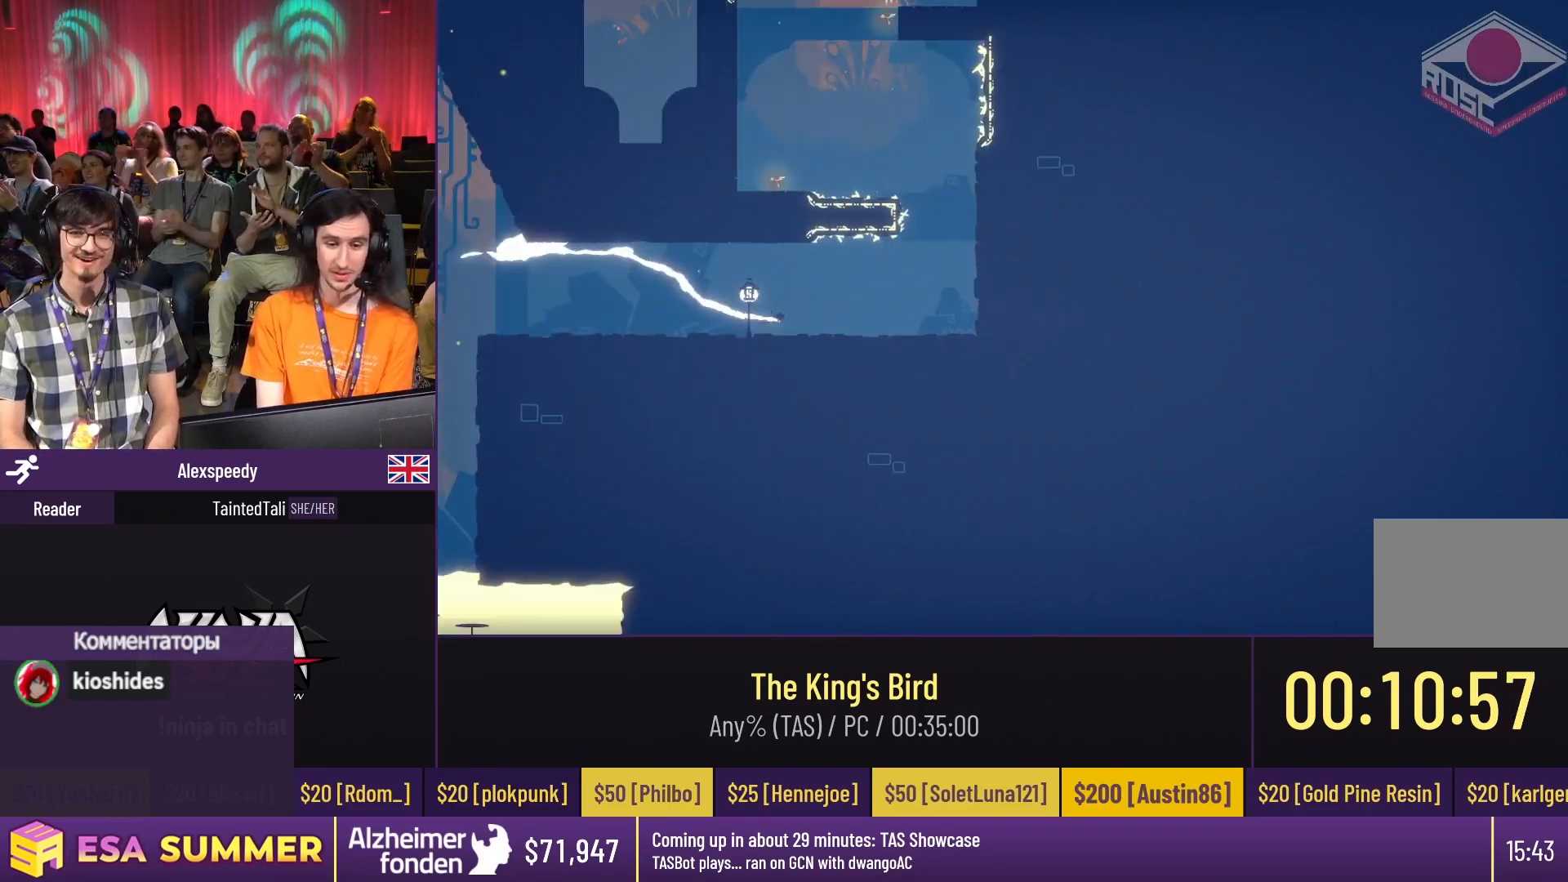
{"keys": ["glide", "right"], "events": [[67, "right", "up"], [200, "left", "down"], [300, "up", "up"], [400, "left", "up"], [400, "up", "down"], [433, "right", "down"], [467, "up", "up"]]}
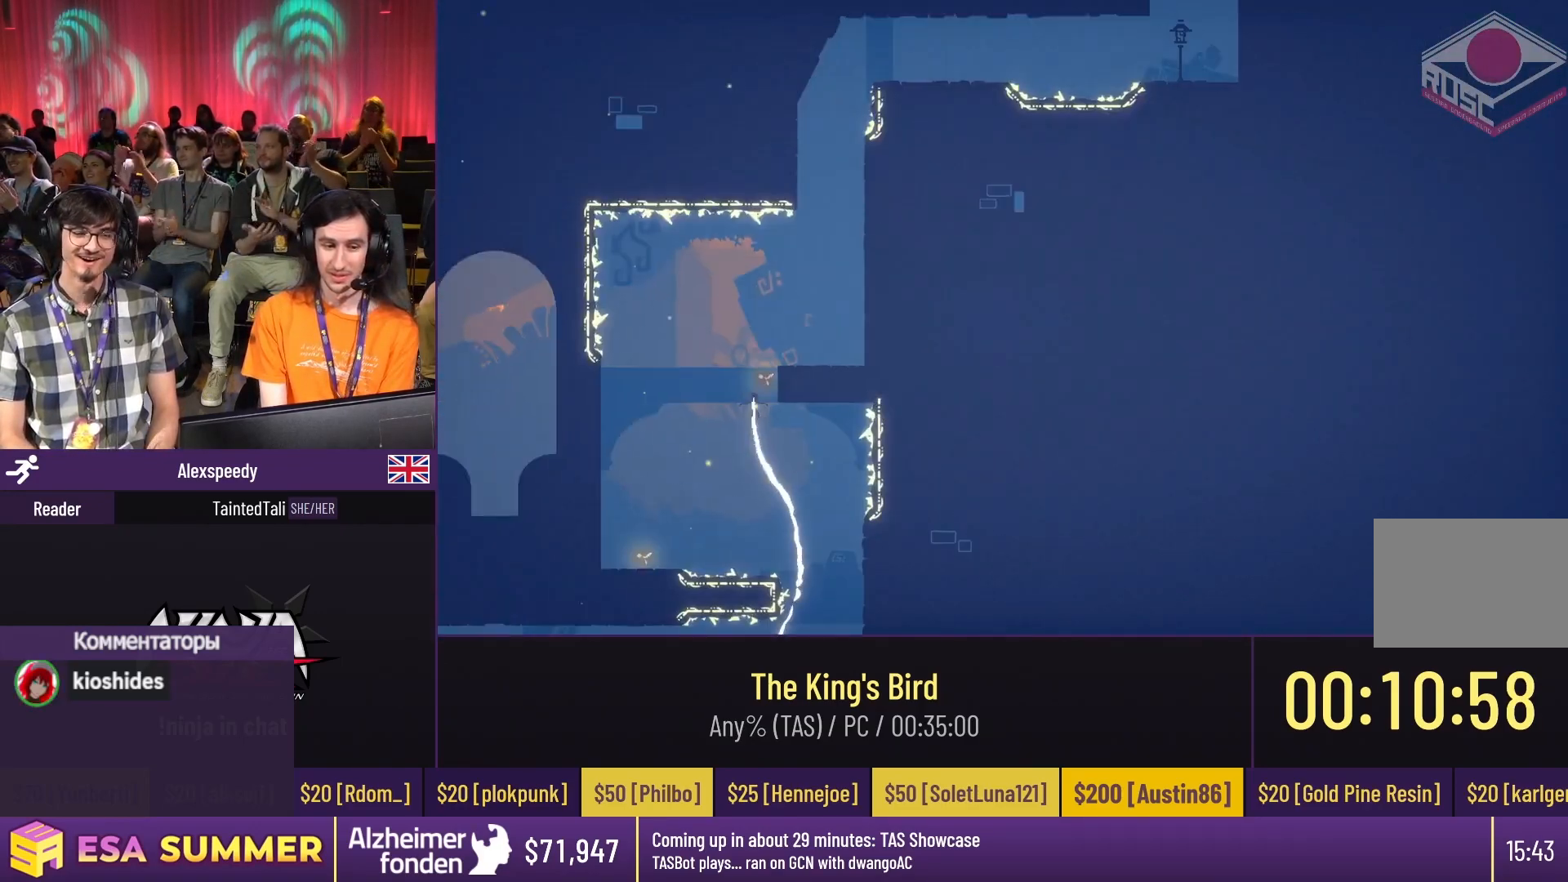
{"keys": ["dash", "up"], "events": [[100, "down", "down"], [200, "down", "up"], [200, "left", "down"], [200, "right", "up"], [200, "up", "down"], [300, "dash", "down"], [300, "jump", "down"], [400, "dash", "up"], [400, "glide", "up"], [400, "jump", "up"], [400, "up", "up"], [500, "dash", "down"], [500, "left", "up"], [500, "up", "down"]]}
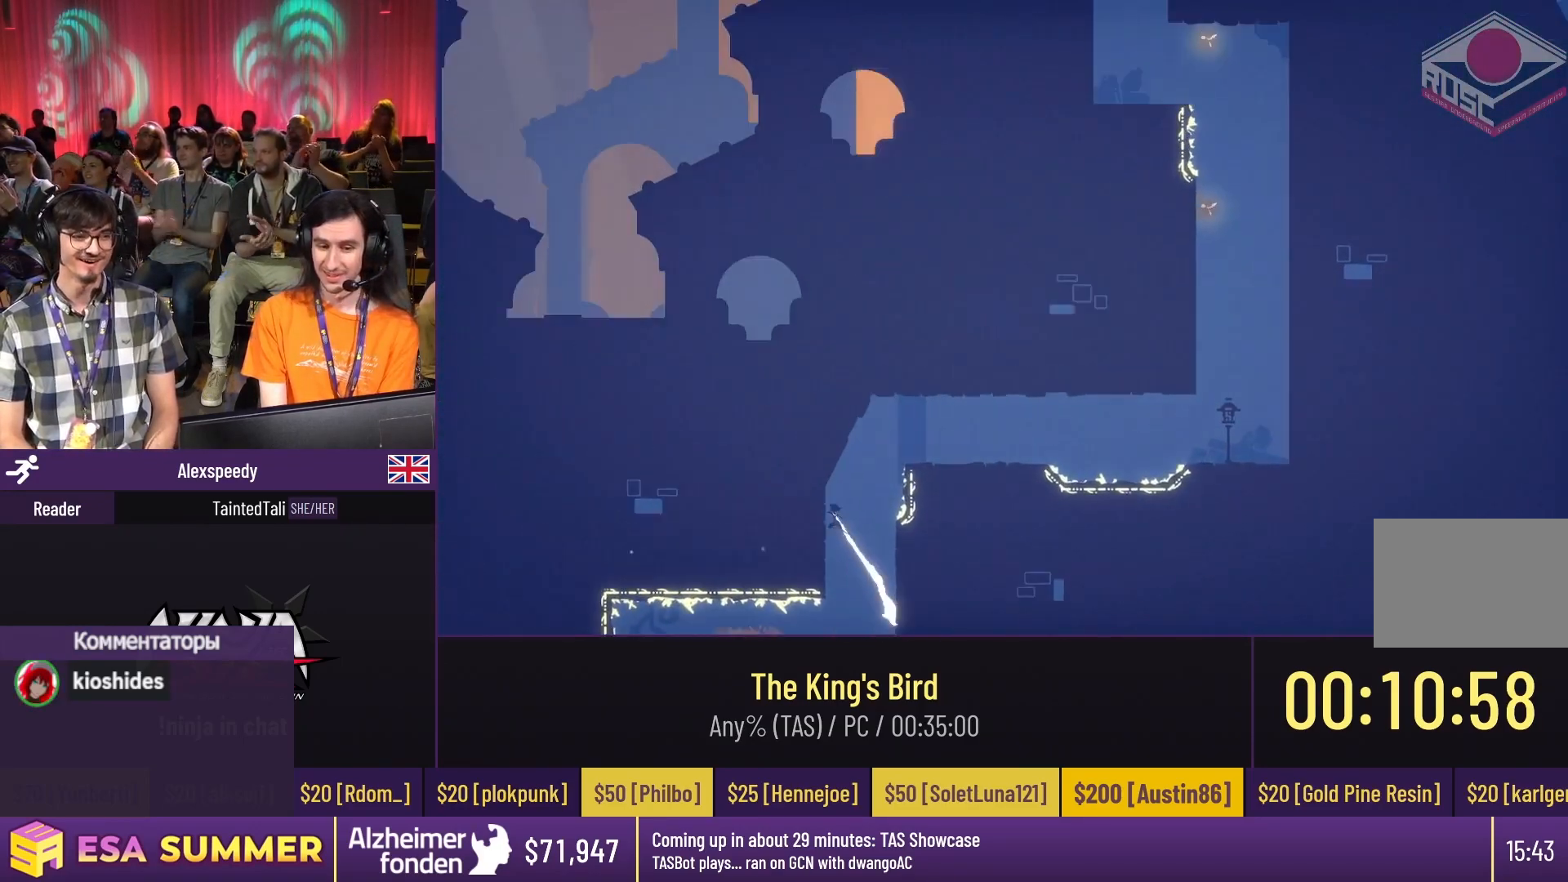
{"keys": ["dash", "glide"], "events": [[167, "jump", "down"], [167, "right", "down"], [167, "up", "up"], [233, "dash", "up"], [233, "jump", "up"], [233, "right", "up"], [300, "down", "down"], [300, "glide", "down"], [400, "down", "up"], [433, "right", "down"], [433, "up", "down"], [467, "dash", "down"], [467, "right", "up"], [500, "up", "up"]]}
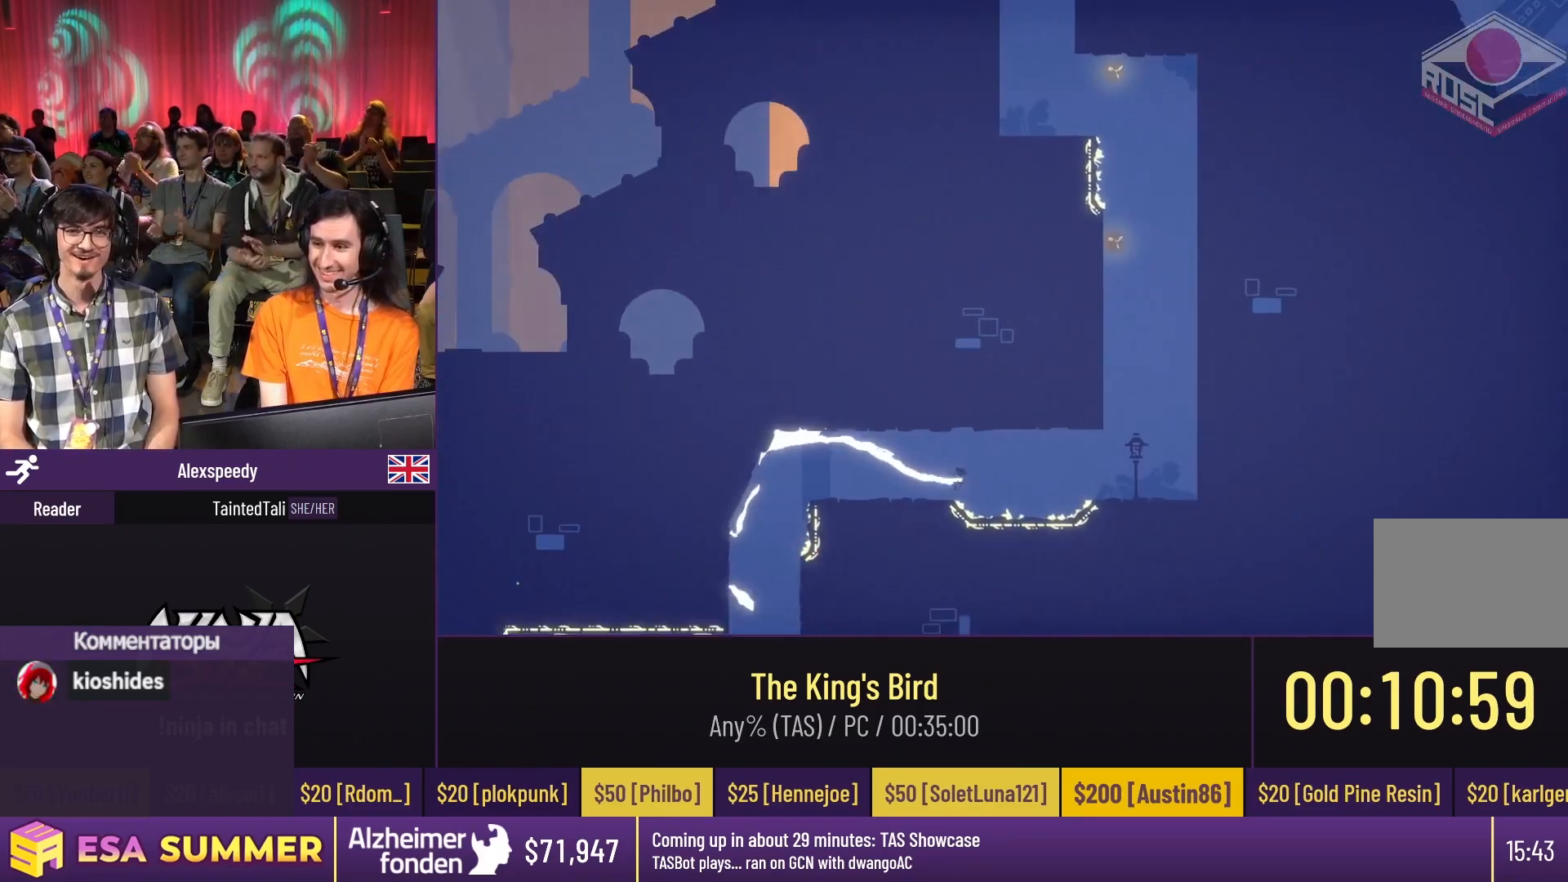
{"keys": ["dash", "jump", "left"], "events": [[100, "up", "down"], [333, "up", "up"], [367, "dash", "up"], [400, "left", "down"], [400, "up", "down"], [433, "dash", "down"], [433, "jump", "down"], [433, "left", "up"], [467, "glide", "up"], [467, "left", "down"], [467, "up", "up"]]}